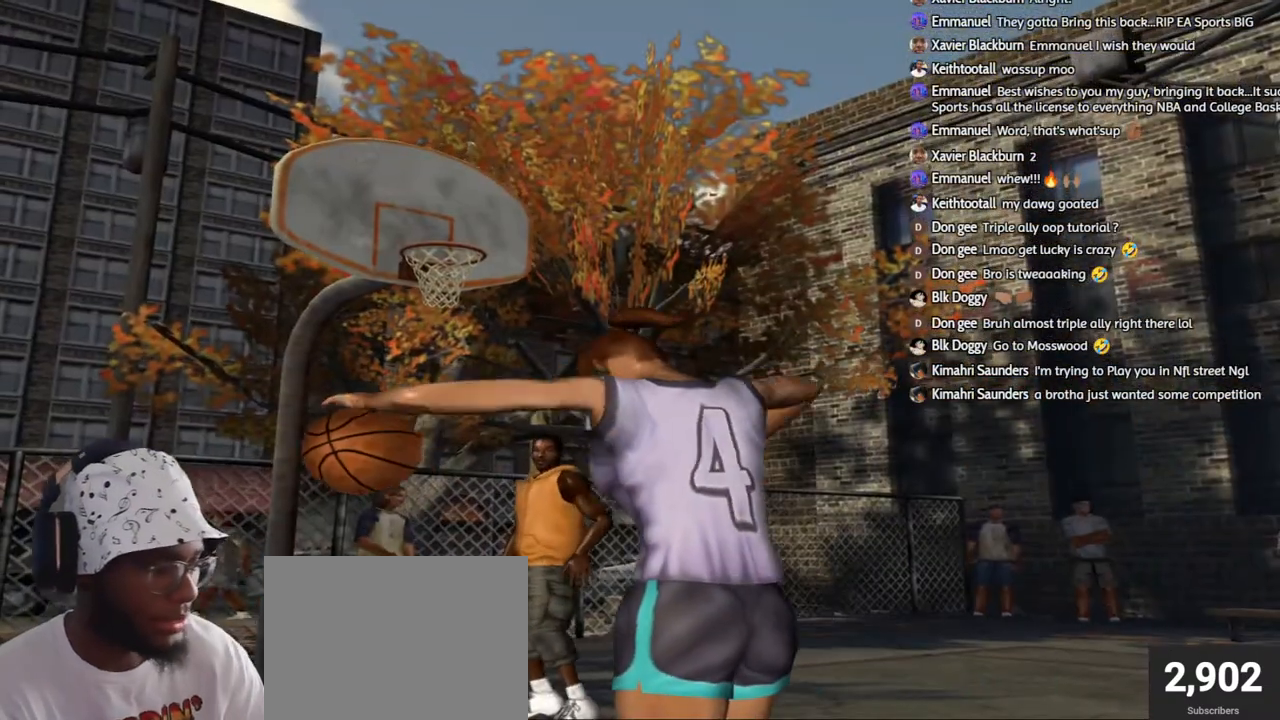
Gameplay with a controller (PlayStation layout); each line is a JSON object with the inputs held at the frame after it. "events" lists button and stick changes between this image and that frame as [ms after this image, input, new state], when the widget could be followed in between.
{"buttons": [], "left_stick": "center", "right_stick": "center", "events": []}
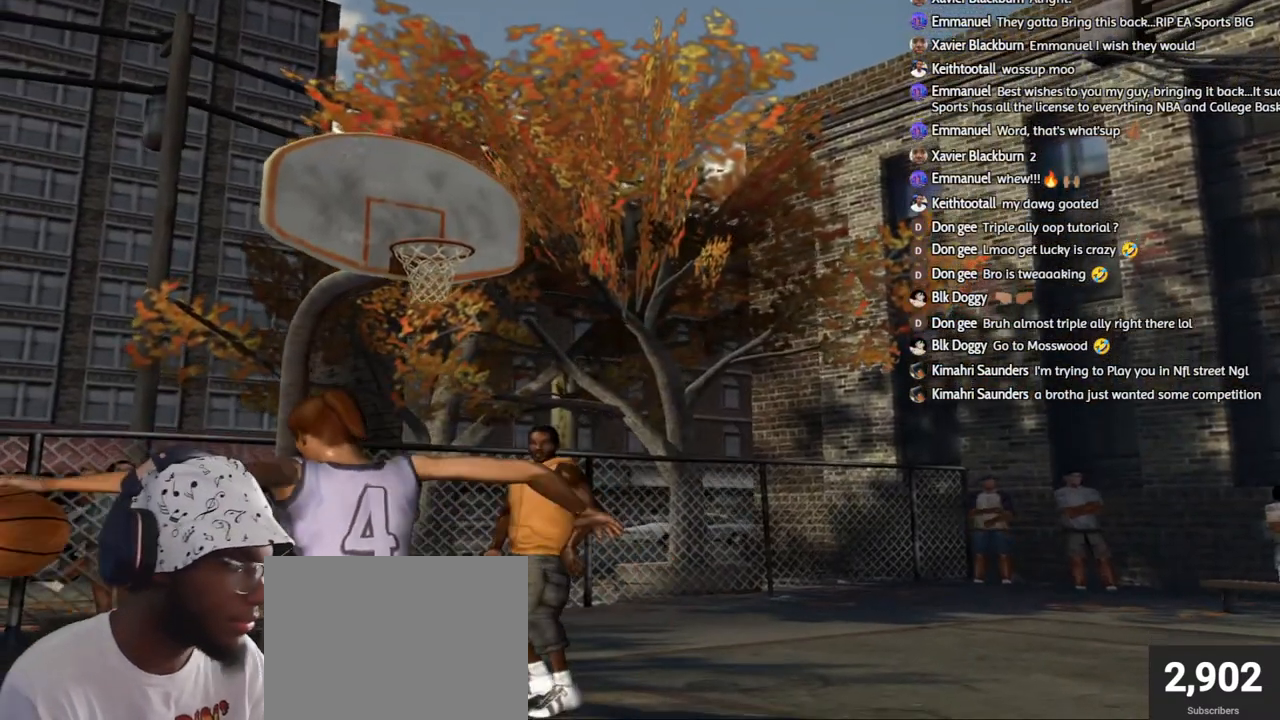
{"buttons": [], "left_stick": "center", "right_stick": "center", "events": [[300, "CROSS", "down"], [467, "CROSS", "up"]]}
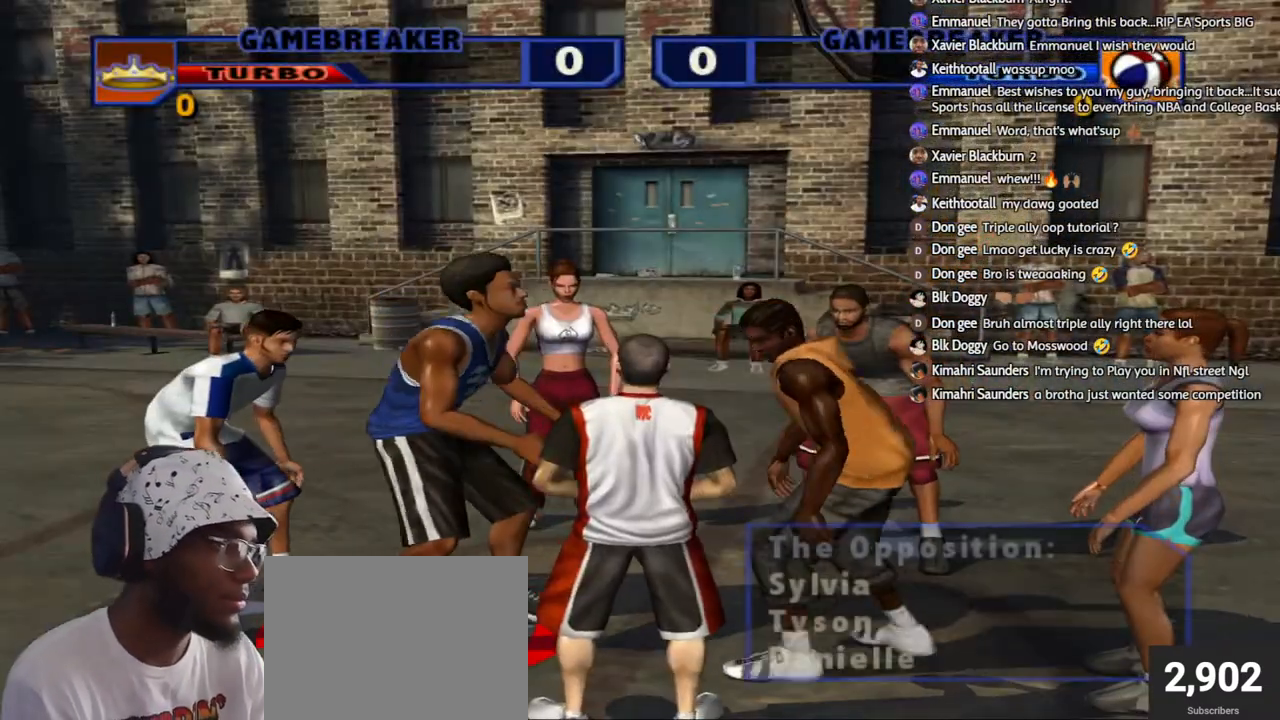
{"buttons": [], "left_stick": "center", "right_stick": "center", "events": [[300, "CROSS", "down"], [483, "CROSS", "up"]]}
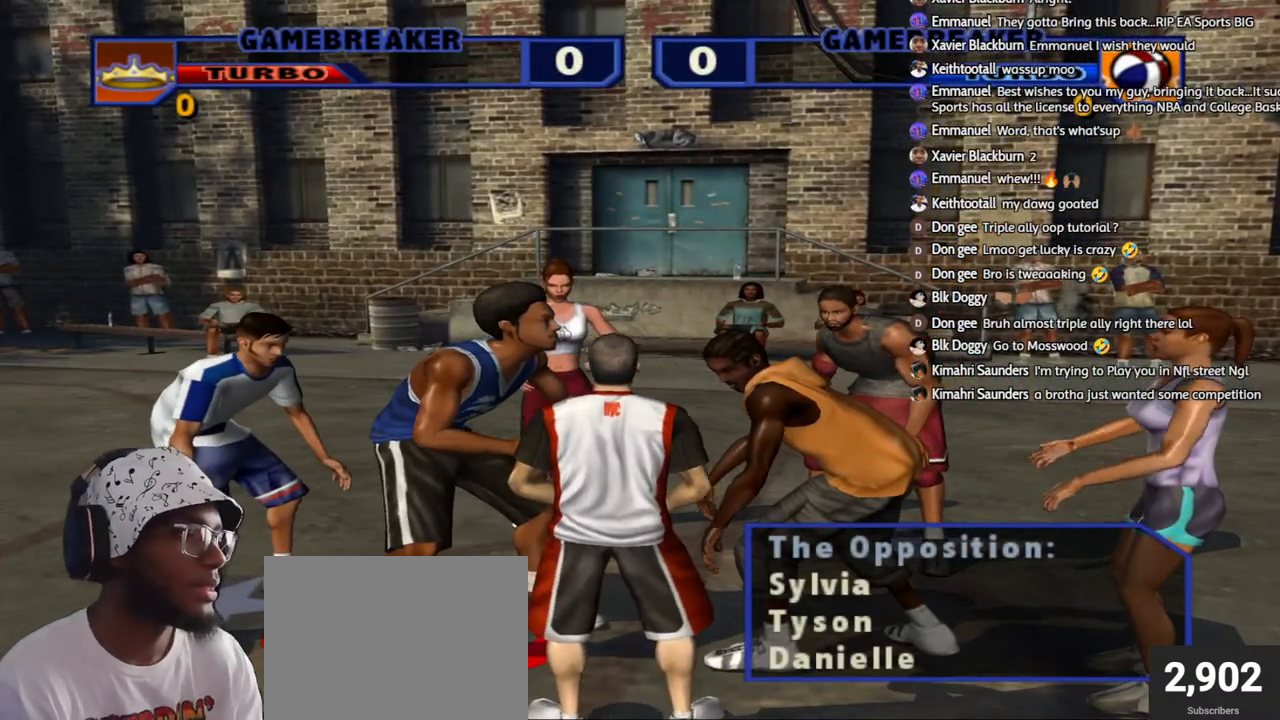
{"buttons": ["TRIANGLE"], "left_stick": "down", "right_stick": "center", "events": [[33, "CIRCLE", "down"], [100, "TRIANGLE", "down"], [217, "TRIANGLE", "up"], [267, "R1", "down"], [333, "TRIANGLE", "down"], [333, "left_stick", "up-right"], [383, "TRIANGLE", "up"], [450, "TRIANGLE", "down"], [450, "left_stick", "center"], [500, "CIRCLE", "up"], [500, "R1", "up"], [500, "left_stick", "down"]]}
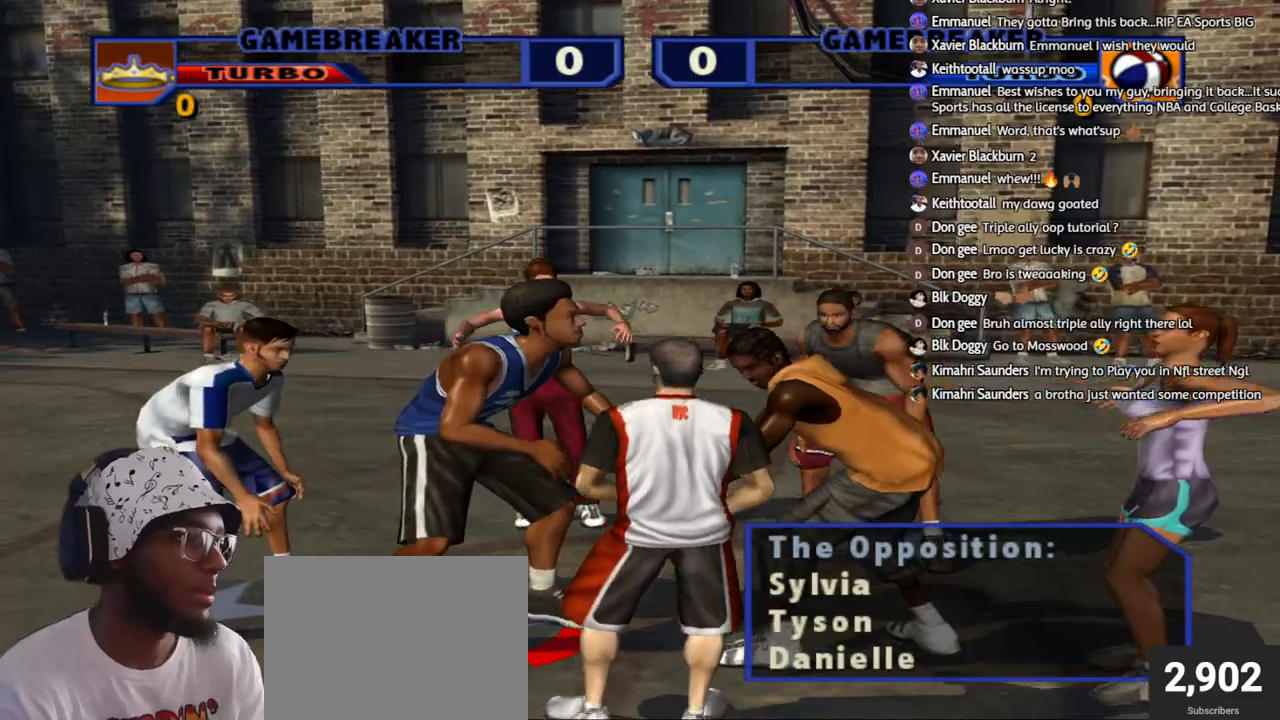
{"buttons": ["CIRCLE", "L2"], "left_stick": "down-left", "right_stick": "center", "events": [[67, "TRIANGLE", "up"], [117, "CIRCLE", "down"], [117, "L2", "down"], [117, "left_stick", "down-left"], [183, "R1", "down"], [183, "TRIANGLE", "down"], [233, "CIRCLE", "up"], [233, "R1", "up"], [233, "TRIANGLE", "up"], [350, "CIRCLE", "down"]]}
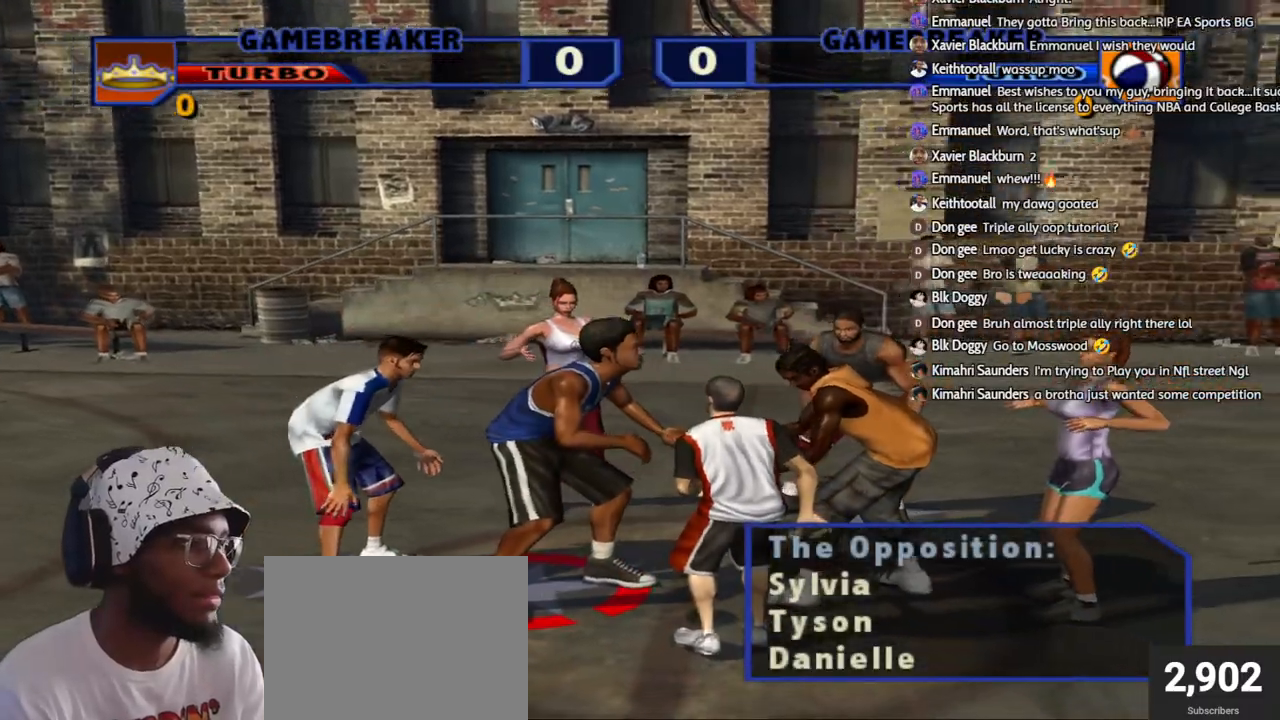
{"buttons": ["CIRCLE", "TRIANGLE", "L1"], "left_stick": "left", "right_stick": "center", "events": [[17, "CIRCLE", "up"], [83, "L1", "down"], [83, "left_stick", "center"], [200, "CIRCLE", "down"], [200, "left_stick", "up-left"], [250, "L1", "up"], [250, "R1", "down"], [250, "TRIANGLE", "down"], [300, "R1", "up"], [300, "TRIANGLE", "up"], [367, "CIRCLE", "up"], [367, "L2", "up"], [367, "left_stick", "down-right"], [417, "CIRCLE", "down"], [417, "L1", "down"], [417, "R1", "down"], [483, "R1", "up"], [483, "TRIANGLE", "down"], [483, "left_stick", "left"]]}
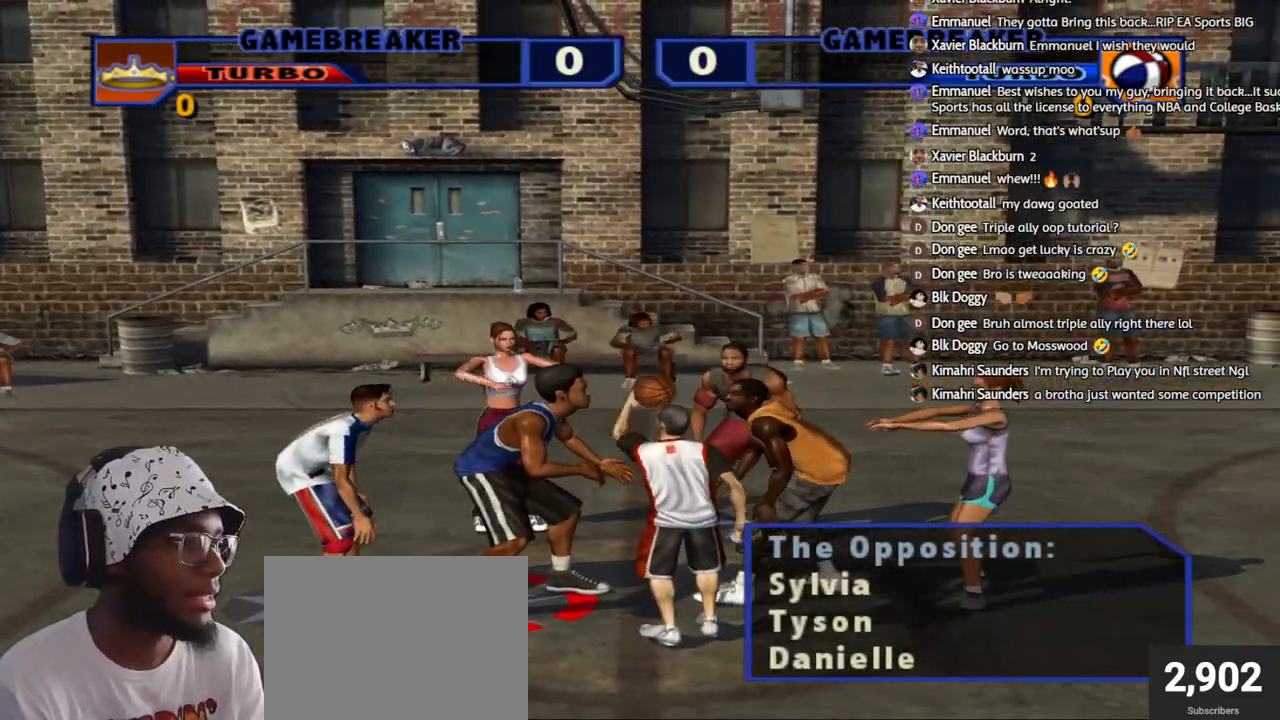
{"buttons": ["L1", "L2", "R1", "R2"], "left_stick": "down", "right_stick": "center", "events": [[33, "CIRCLE", "up"], [33, "L2", "down"], [33, "TRIANGLE", "up"], [83, "L1", "up"], [83, "left_stick", "down"], [150, "CIRCLE", "down"], [150, "L1", "down"], [150, "TRIANGLE", "down"], [267, "TRIANGLE", "up"], [267, "left_stick", "left"], [333, "L1", "up"], [350, "R2", "down"], [383, "TRIANGLE", "down"], [383, "left_stick", "down"], [450, "CIRCLE", "up"], [450, "TRIANGLE", "up"], [500, "L1", "down"], [500, "R1", "down"]]}
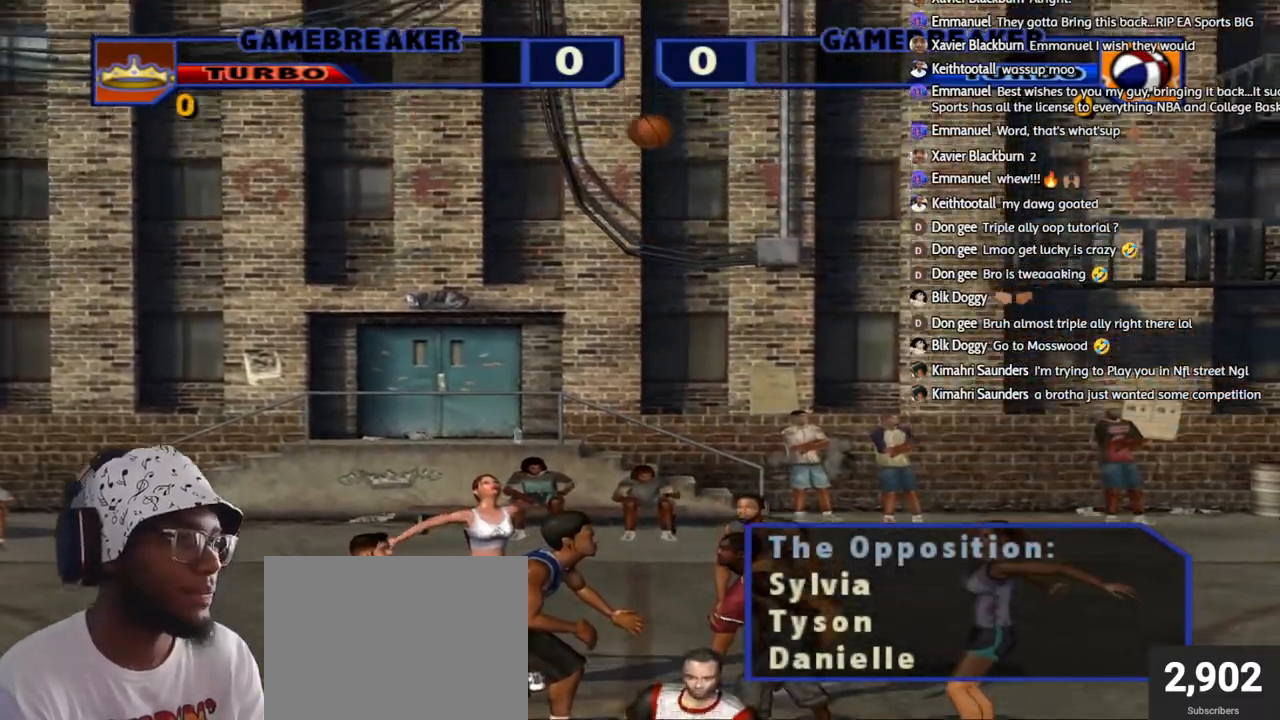
{"buttons": ["TRIANGLE", "L1", "L2", "R1", "R2"], "left_stick": "left", "right_stick": "center", "events": [[50, "CIRCLE", "down"], [50, "TRIANGLE", "down"], [50, "left_stick", "up-left"], [117, "L1", "up"], [117, "left_stick", "left"], [167, "CIRCLE", "up"], [167, "TRIANGLE", "up"], [233, "CIRCLE", "down"], [233, "R2", "up"], [233, "TRIANGLE", "down"], [233, "left_stick", "down-left"], [283, "L1", "down"], [350, "L1", "up"], [367, "CIRCLE", "up"], [367, "R1", "up"], [367, "R2", "down"], [367, "TRIANGLE", "up"], [400, "R1", "down"], [400, "TRIANGLE", "down"], [400, "left_stick", "left"], [467, "L1", "down"]]}
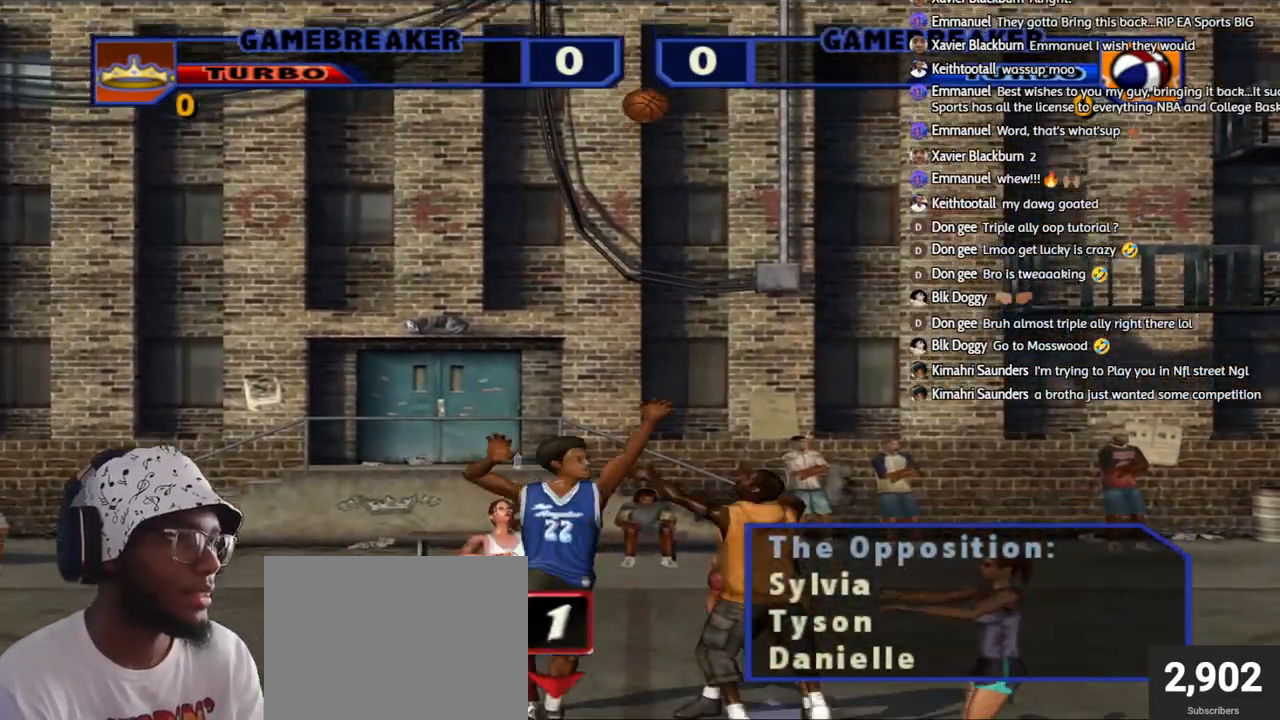
{"buttons": [], "left_stick": "center", "right_stick": "center", "events": [[17, "R1", "up"], [17, "TRIANGLE", "up"], [67, "CIRCLE", "down"], [67, "R1", "down"], [67, "TRIANGLE", "down"], [167, "L1", "up"], [200, "CIRCLE", "up"], [200, "R1", "up"], [200, "TRIANGLE", "up"], [250, "R2", "up"], [317, "L2", "up"], [367, "left_stick", "center"]]}
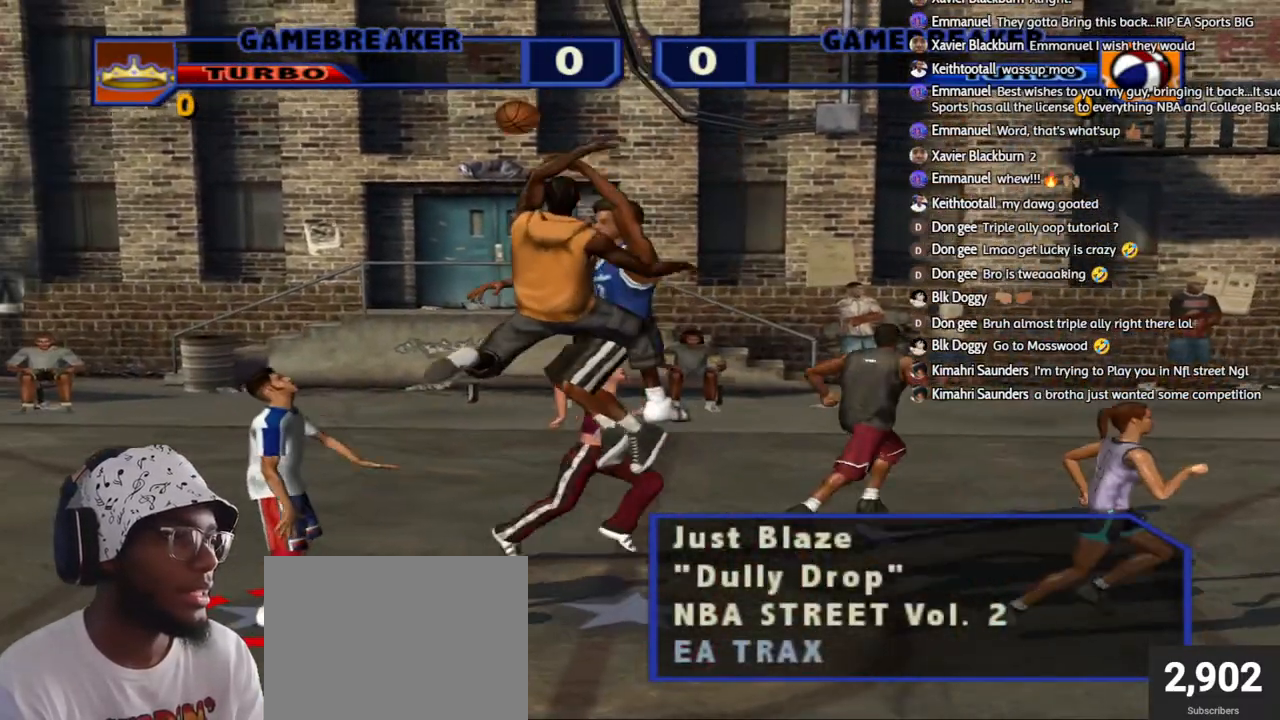
{"buttons": ["CROSS"], "left_stick": "left", "right_stick": "center", "events": [[167, "left_stick", "left"], [417, "CROSS", "down"]]}
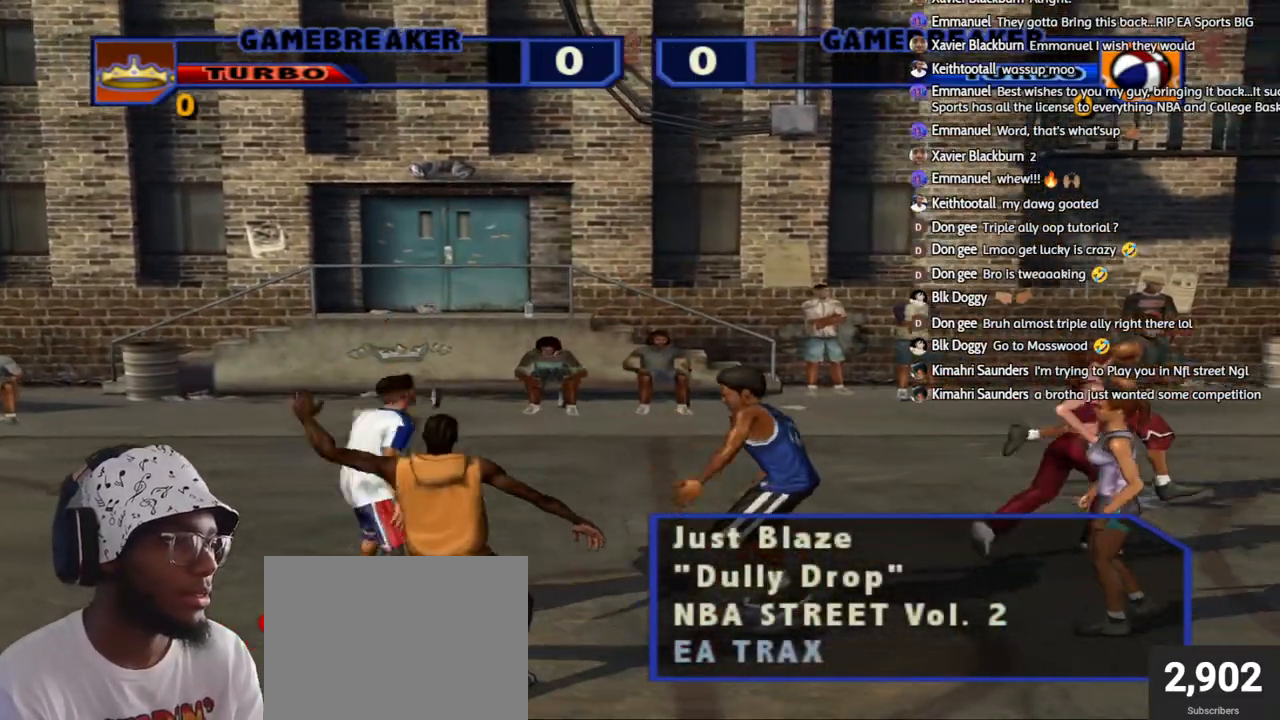
{"buttons": [], "left_stick": "left", "right_stick": "center", "events": [[50, "CROSS", "up"], [83, "CROSS", "down"], [183, "CROSS", "up"], [267, "CROSS", "down"], [333, "CROSS", "up"]]}
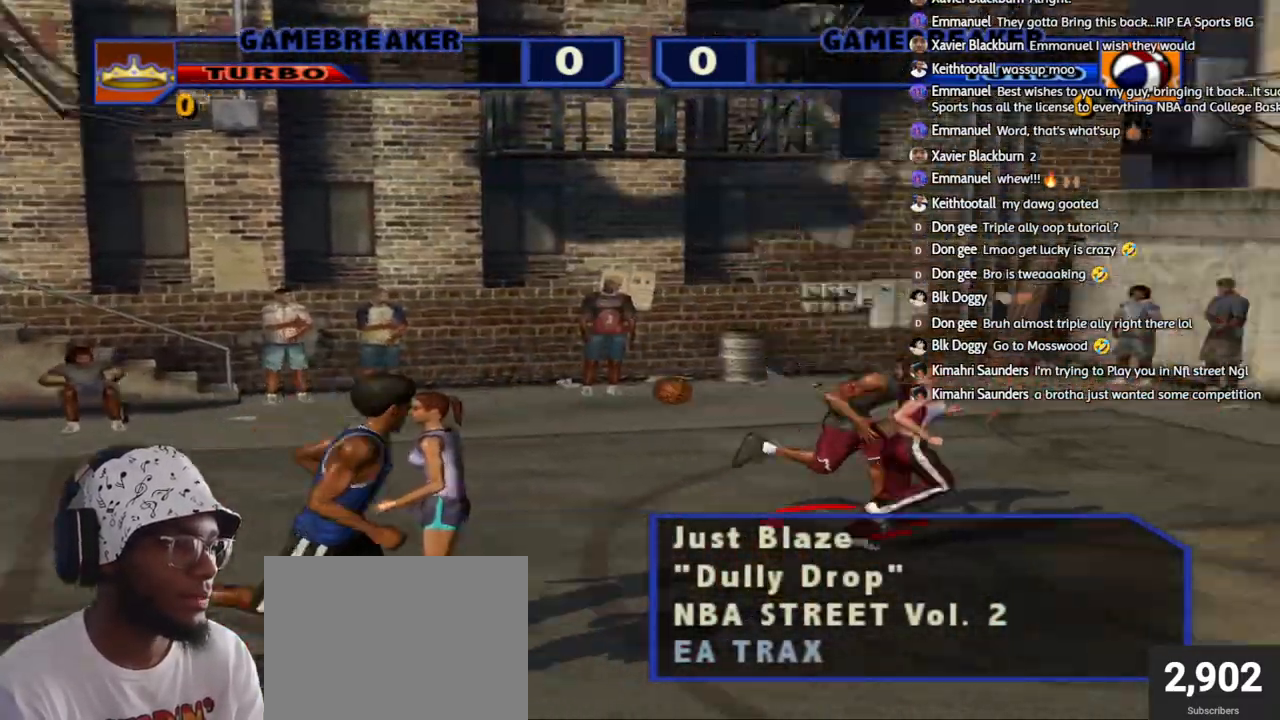
{"buttons": [], "left_stick": "down-right", "right_stick": "center", "events": [[67, "CROSS", "down"], [133, "CROSS", "up"], [133, "left_stick", "down-right"], [200, "CROSS", "down"], [300, "CROSS", "up"], [383, "CROSS", "down"], [483, "CROSS", "up"]]}
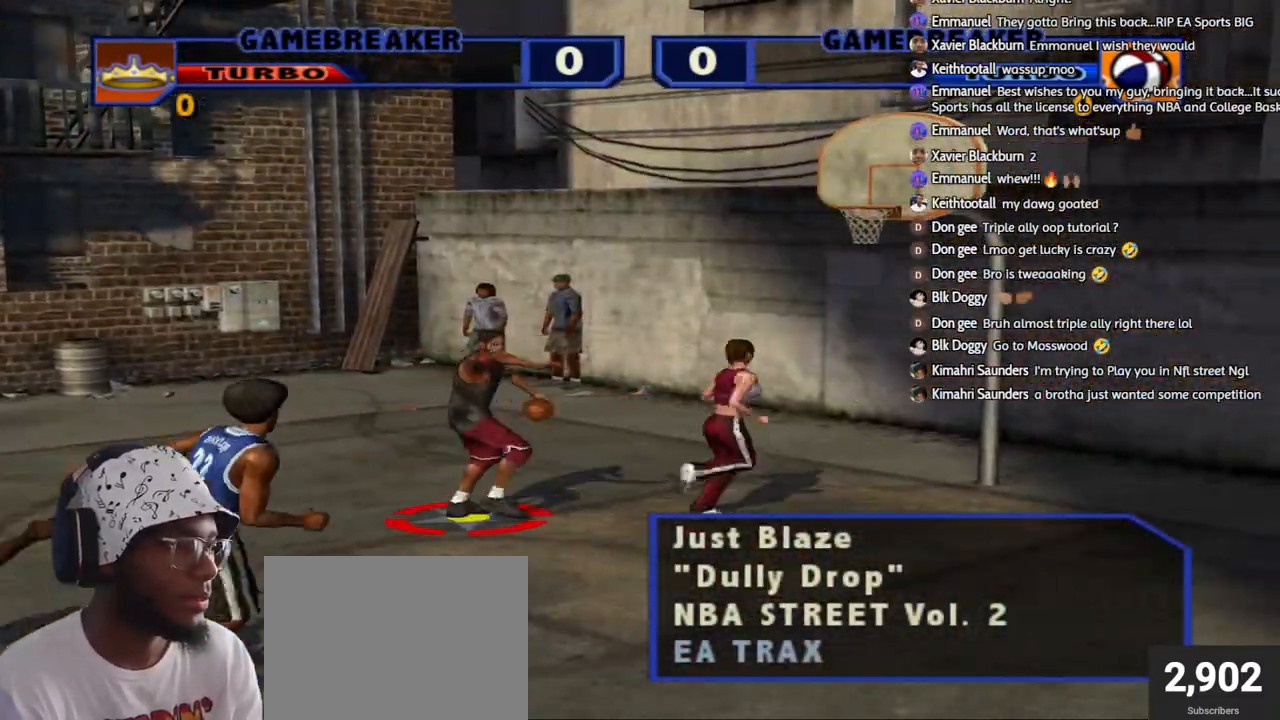
{"buttons": ["CROSS", "L2", "R2"], "left_stick": "up-right", "right_stick": "center", "events": [[17, "left_stick", "center"], [50, "CROSS", "down"], [167, "CROSS", "up"], [400, "left_stick", "up-right"], [417, "L2", "down"], [433, "CROSS", "down"], [433, "R2", "down"]]}
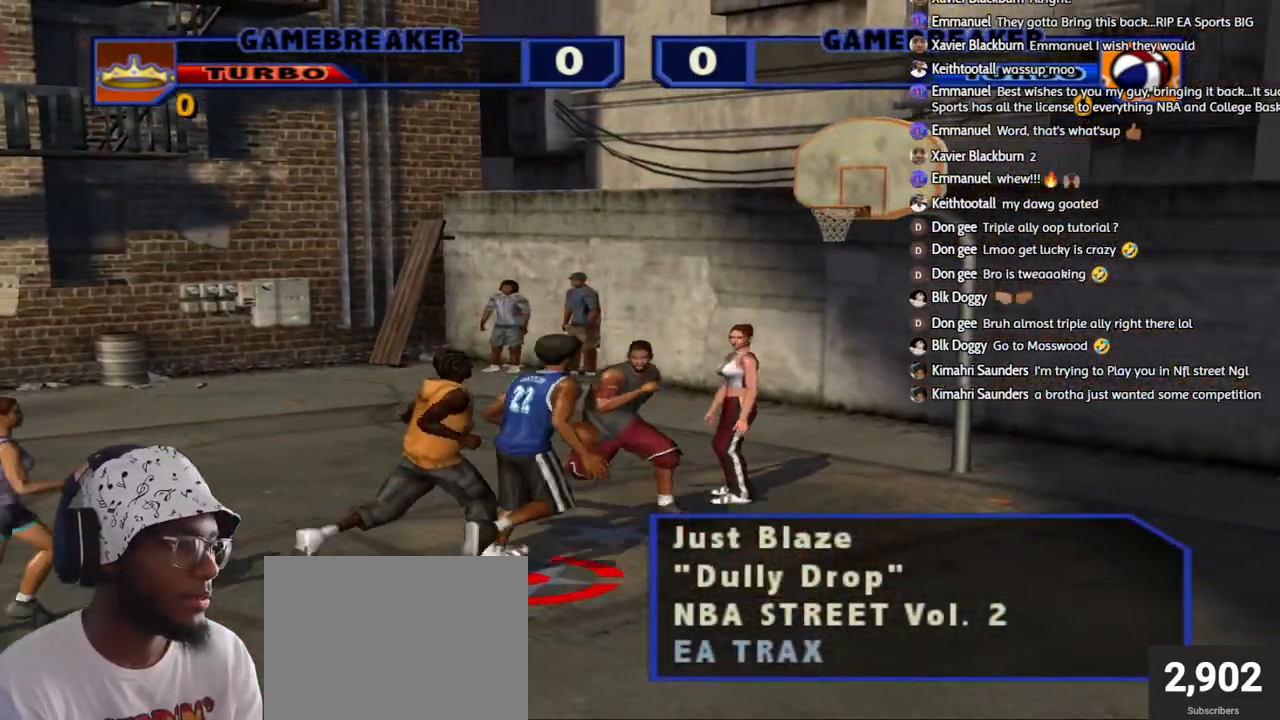
{"buttons": [], "left_stick": "center", "right_stick": "center", "events": [[33, "CROSS", "up"], [33, "L2", "up"], [83, "L2", "down"], [117, "CROSS", "down"], [183, "left_stick", "center"], [200, "CROSS", "up"], [217, "L2", "up"], [250, "R2", "up"]]}
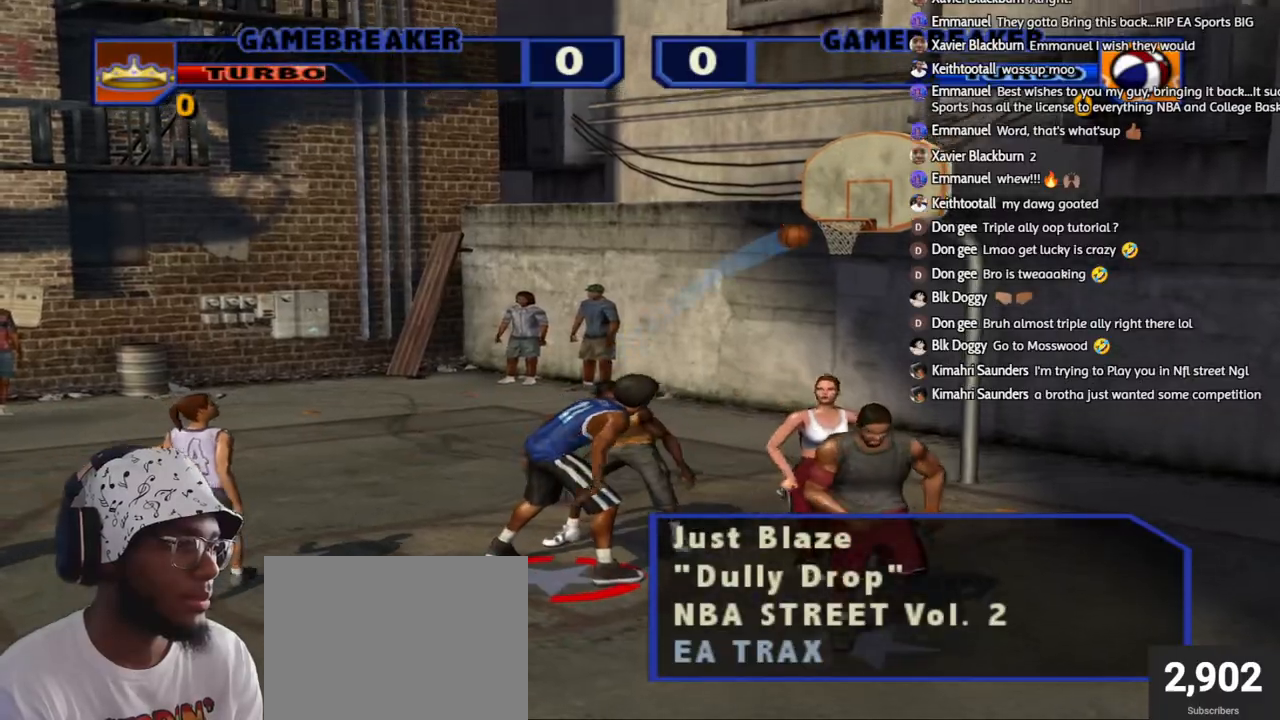
{"buttons": ["R2"], "left_stick": "center", "right_stick": "center", "events": [[400, "L2", "down"], [400, "R2", "down"], [417, "CROSS", "down"], [500, "CROSS", "up"], [500, "L2", "up"]]}
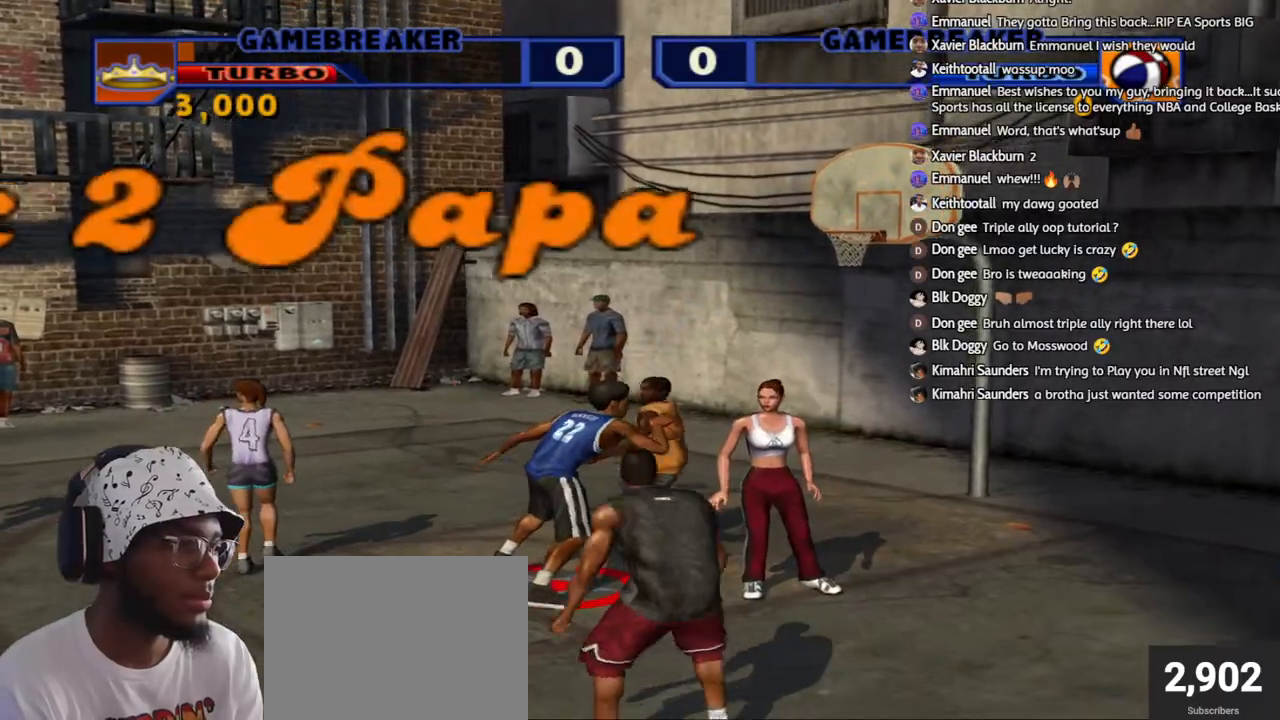
{"buttons": [], "left_stick": "center", "right_stick": "center", "events": [[17, "R2", "up"], [50, "L2", "down"], [67, "CROSS", "down"], [67, "R2", "down"], [167, "CROSS", "up"], [200, "L2", "up"], [200, "R2", "up"]]}
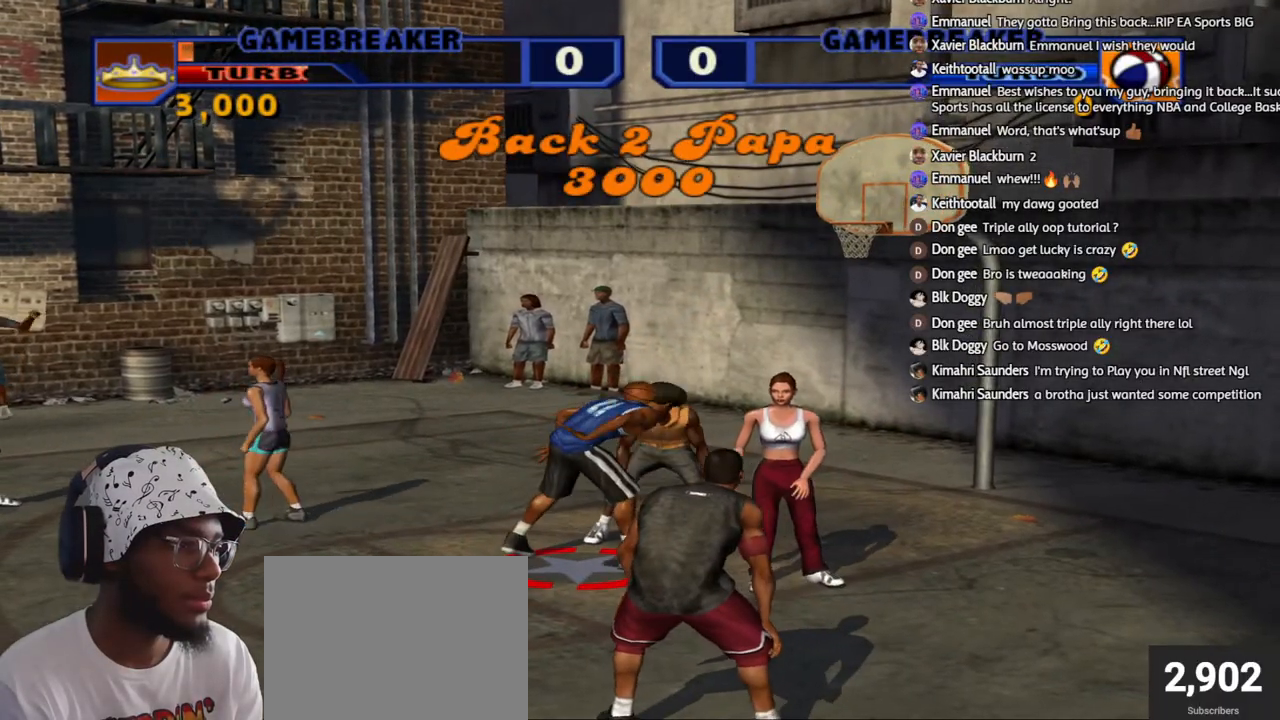
{"buttons": ["CROSS", "L2", "R2"], "left_stick": "right", "right_stick": "center", "events": [[33, "left_stick", "left"], [467, "L2", "down"], [483, "R2", "down"], [483, "left_stick", "right"], [500, "CROSS", "down"]]}
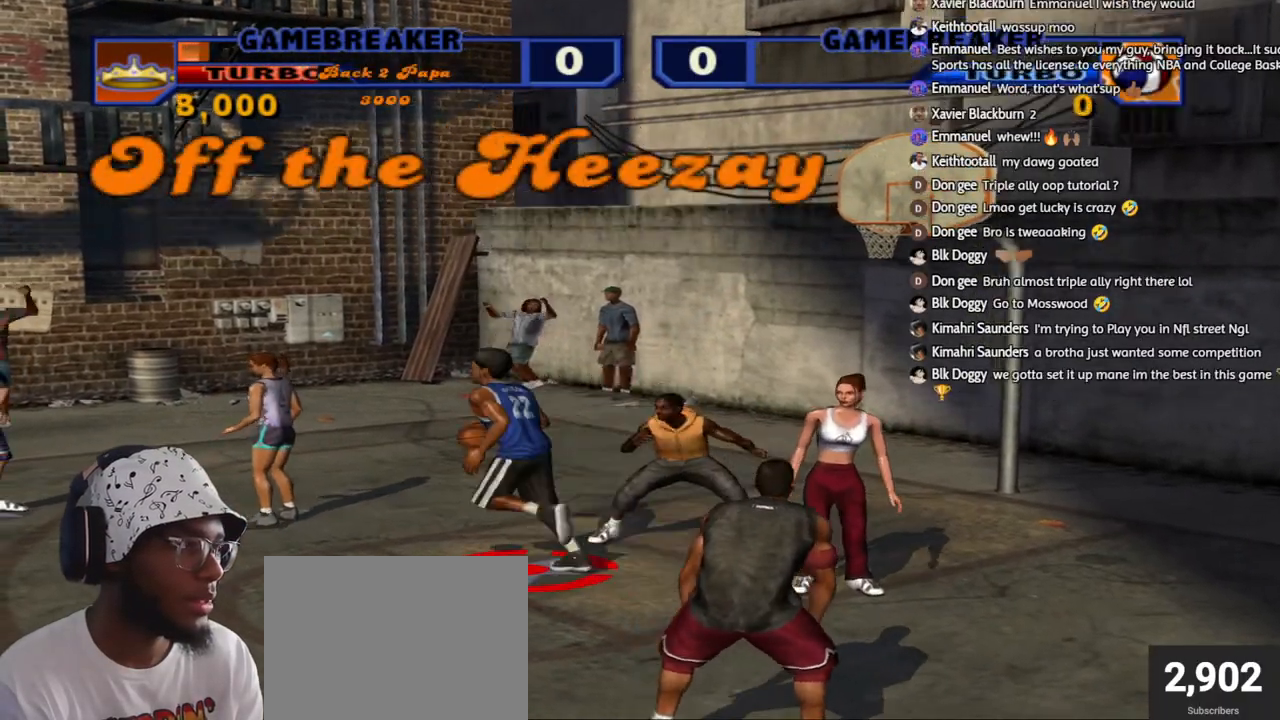
{"buttons": [], "left_stick": "center", "right_stick": "center", "events": [[150, "CROSS", "up"], [150, "left_stick", "center"], [200, "L2", "up"], [200, "R2", "up"]]}
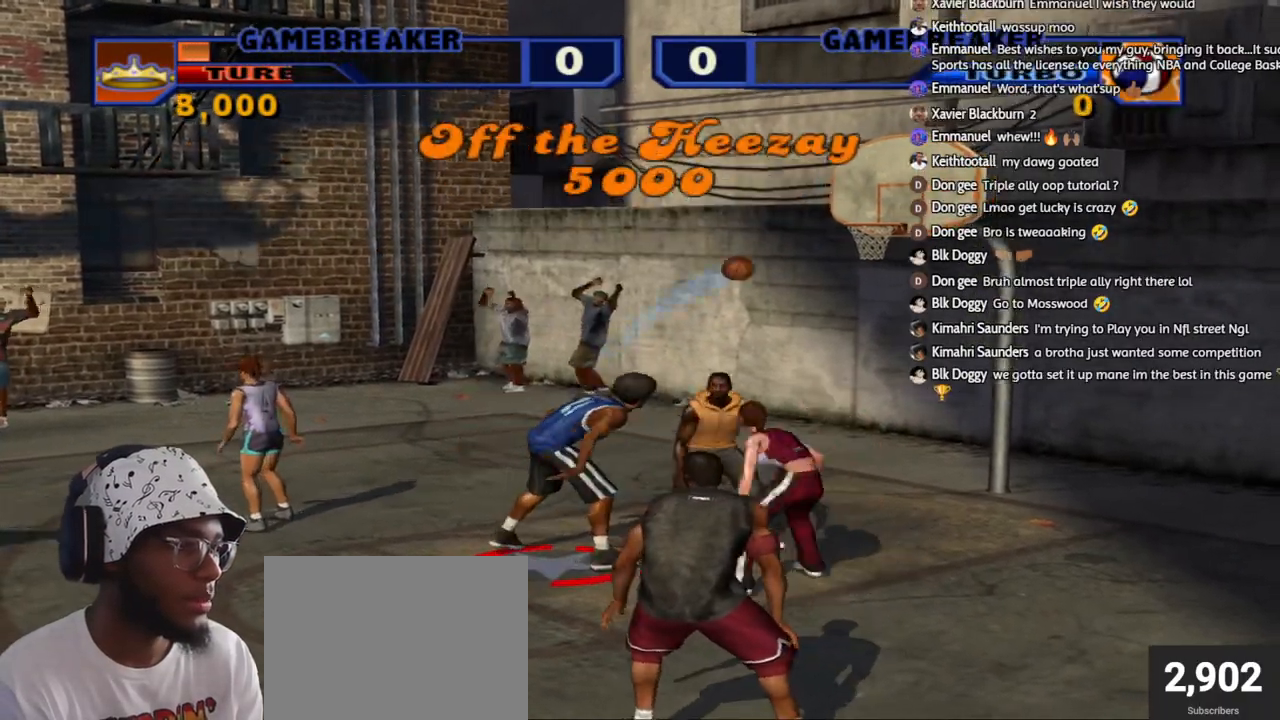
{"buttons": [], "left_stick": "down-left", "right_stick": "center", "events": [[500, "left_stick", "down-left"]]}
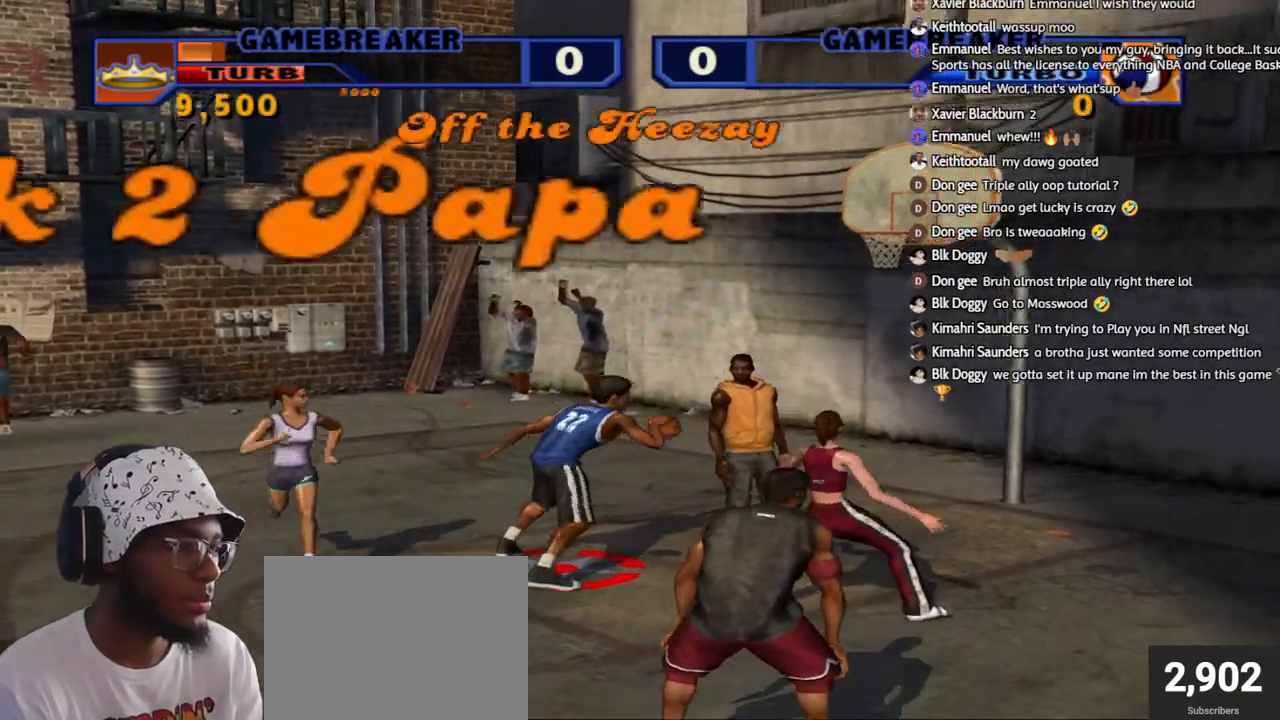
{"buttons": [], "left_stick": "center", "right_stick": "center", "events": [[83, "R2", "down"], [117, "R1", "down"], [133, "L2", "down"], [150, "L1", "down"], [183, "left_stick", "up"], [233, "CIRCLE", "down"], [300, "L1", "up"], [317, "CIRCLE", "up"], [317, "L2", "up"], [317, "left_stick", "center"], [333, "R1", "up"], [333, "R2", "up"]]}
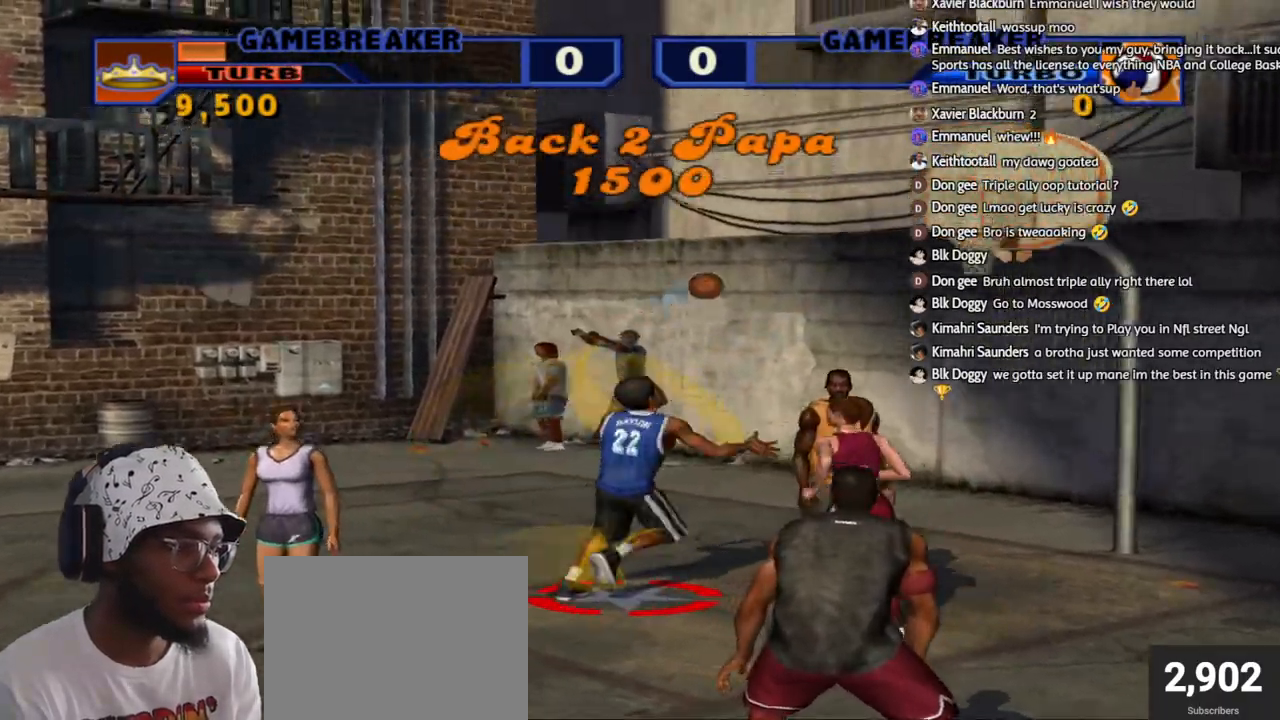
{"buttons": ["R2"], "left_stick": "up", "right_stick": "center", "events": [[150, "left_stick", "up-left"], [200, "R2", "down"], [233, "left_stick", "up"]]}
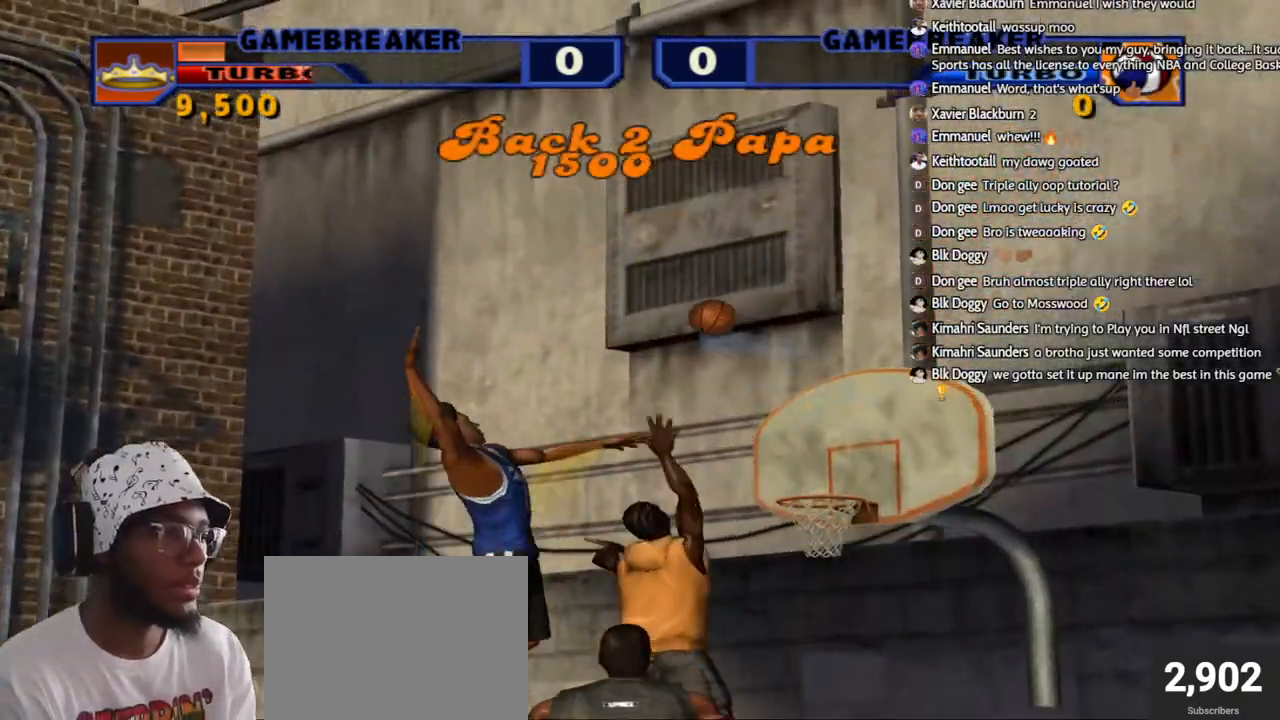
{"buttons": ["R2"], "left_stick": "up", "right_stick": "center", "events": []}
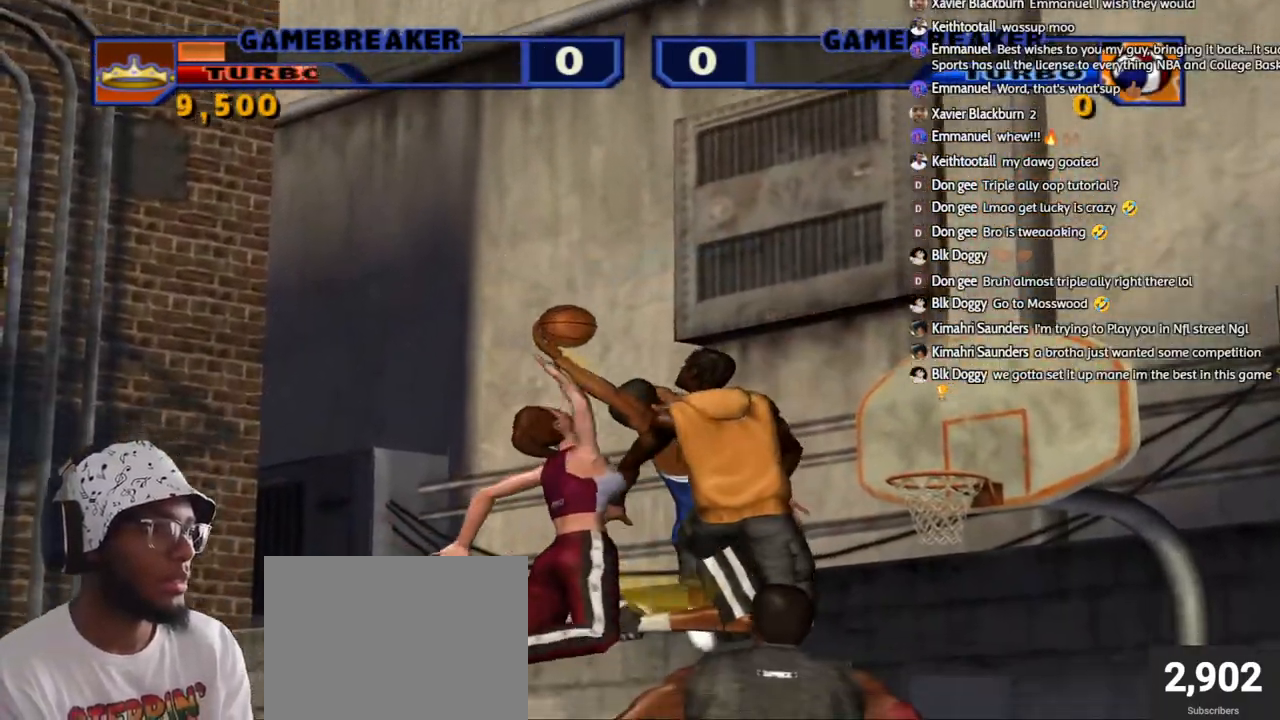
{"buttons": [], "left_stick": "up", "right_stick": "center", "events": [[417, "R2", "up"]]}
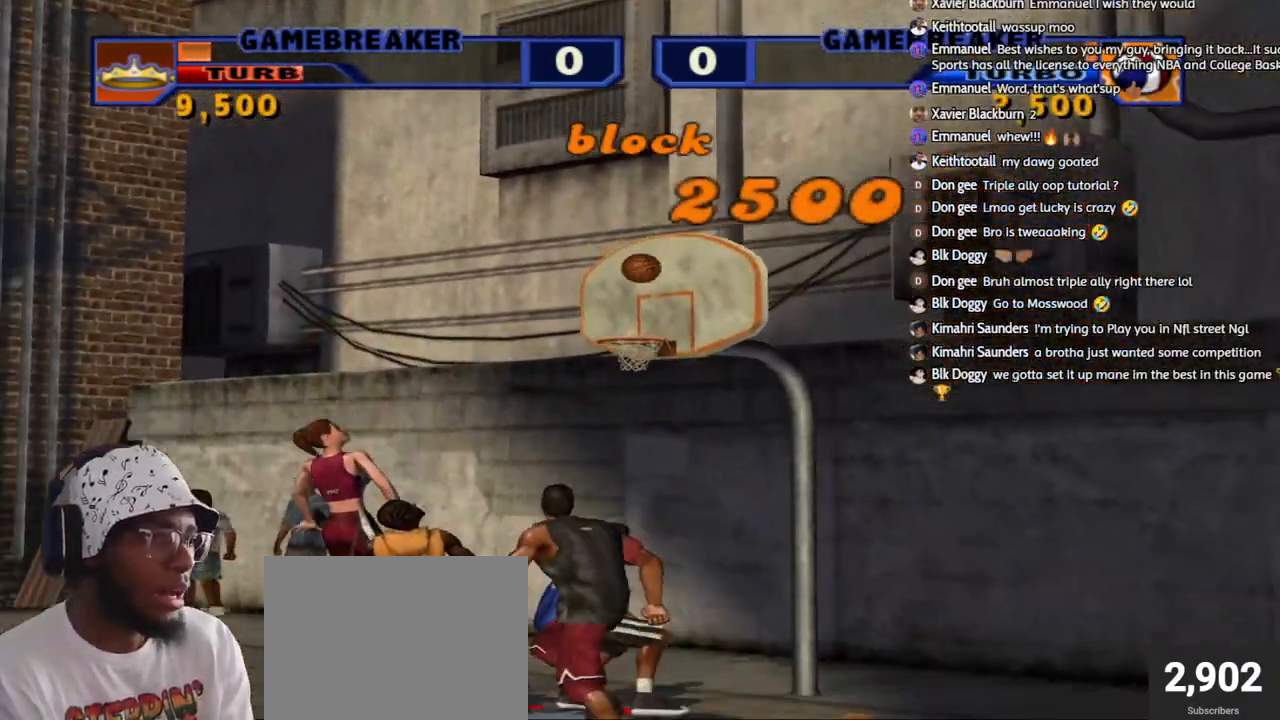
{"buttons": [], "left_stick": "up-right", "right_stick": "center", "events": [[83, "left_stick", "up-right"], [233, "left_stick", "down-left"], [500, "left_stick", "up-right"]]}
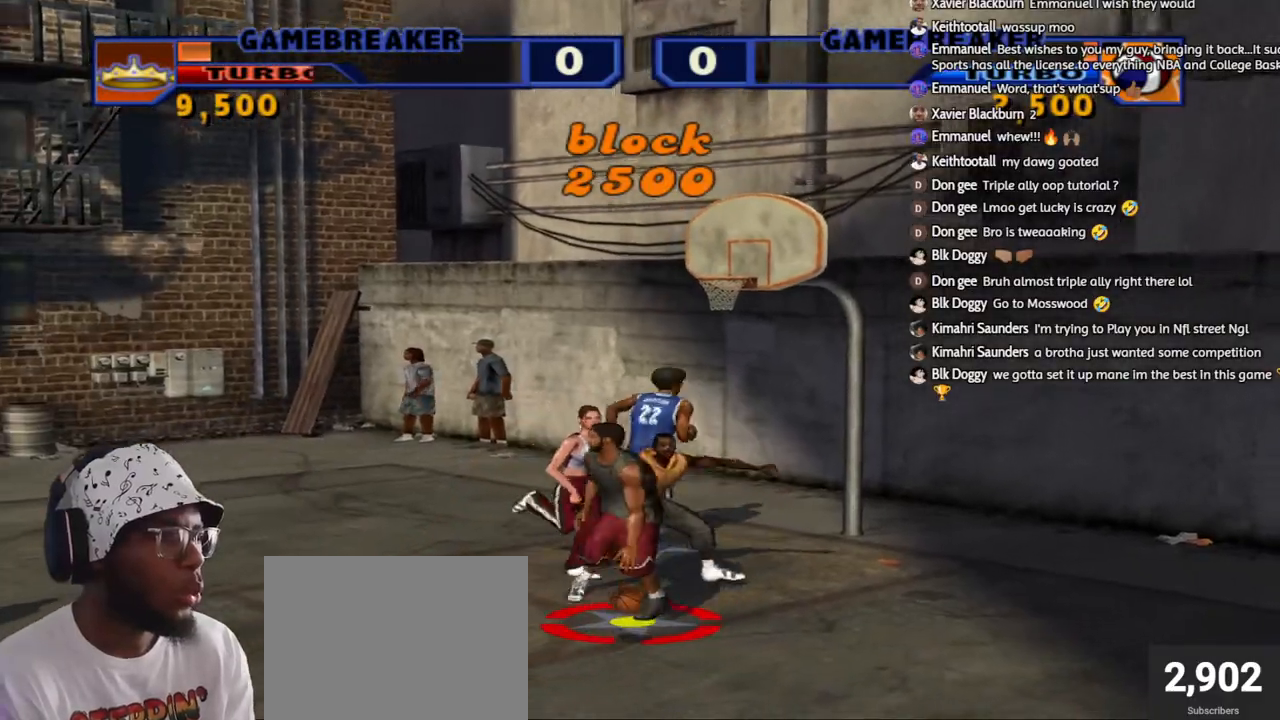
{"buttons": [], "left_stick": "center", "right_stick": "center", "events": [[33, "L3", "down"], [50, "CROSS", "down"], [183, "CROSS", "up"], [217, "L3", "up"], [333, "left_stick", "center"]]}
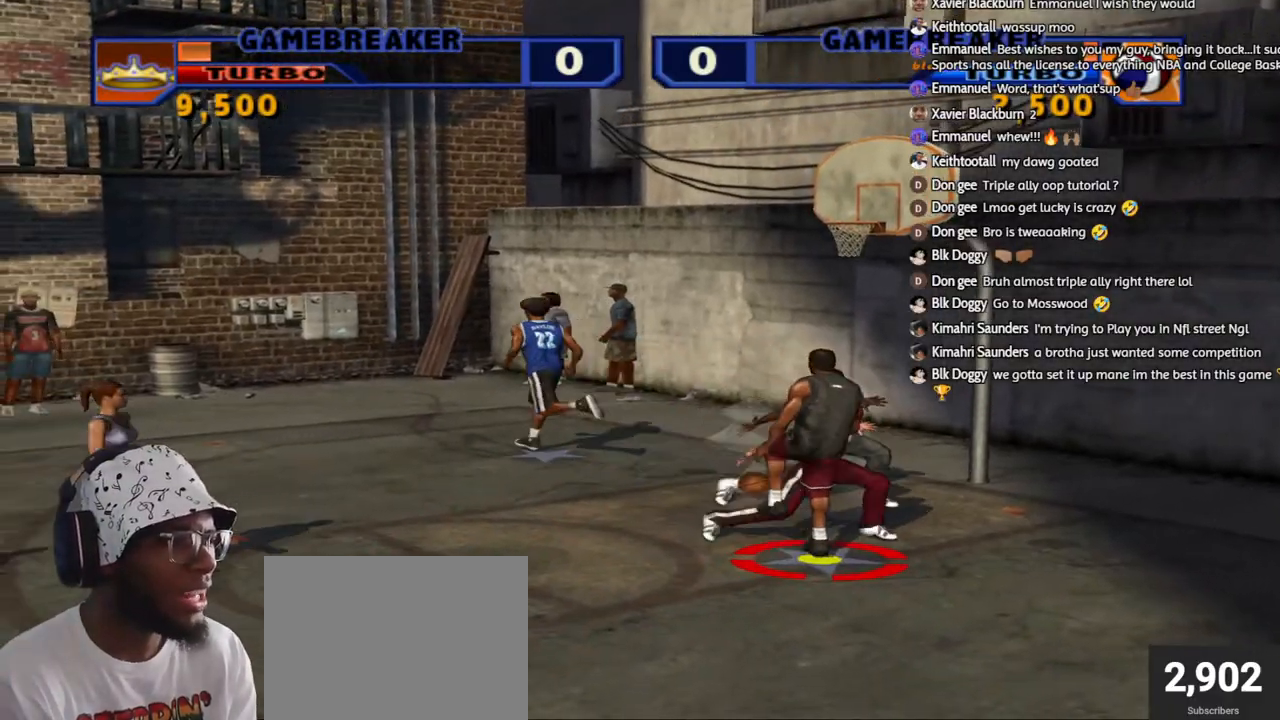
{"buttons": [], "left_stick": "down", "right_stick": "center", "events": [[200, "left_stick", "down"]]}
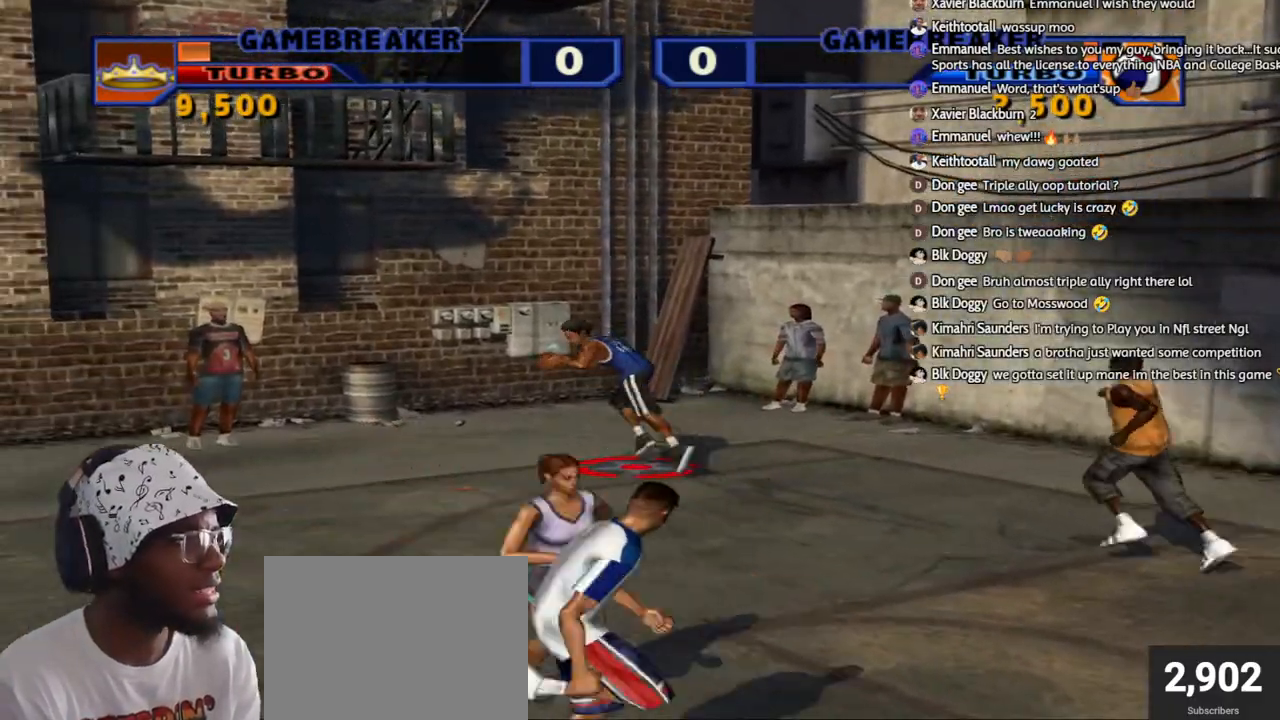
{"buttons": ["L2"], "left_stick": "down-right", "right_stick": "center", "events": [[283, "L2", "down"], [283, "left_stick", "down-right"], [300, "L1", "down"], [317, "L3", "down"], [317, "R1", "down"], [317, "R2", "down"], [333, "SQUARE", "down"], [417, "L3", "up"], [467, "R1", "up"], [467, "SQUARE", "up"], [483, "R2", "up"], [500, "L1", "up"]]}
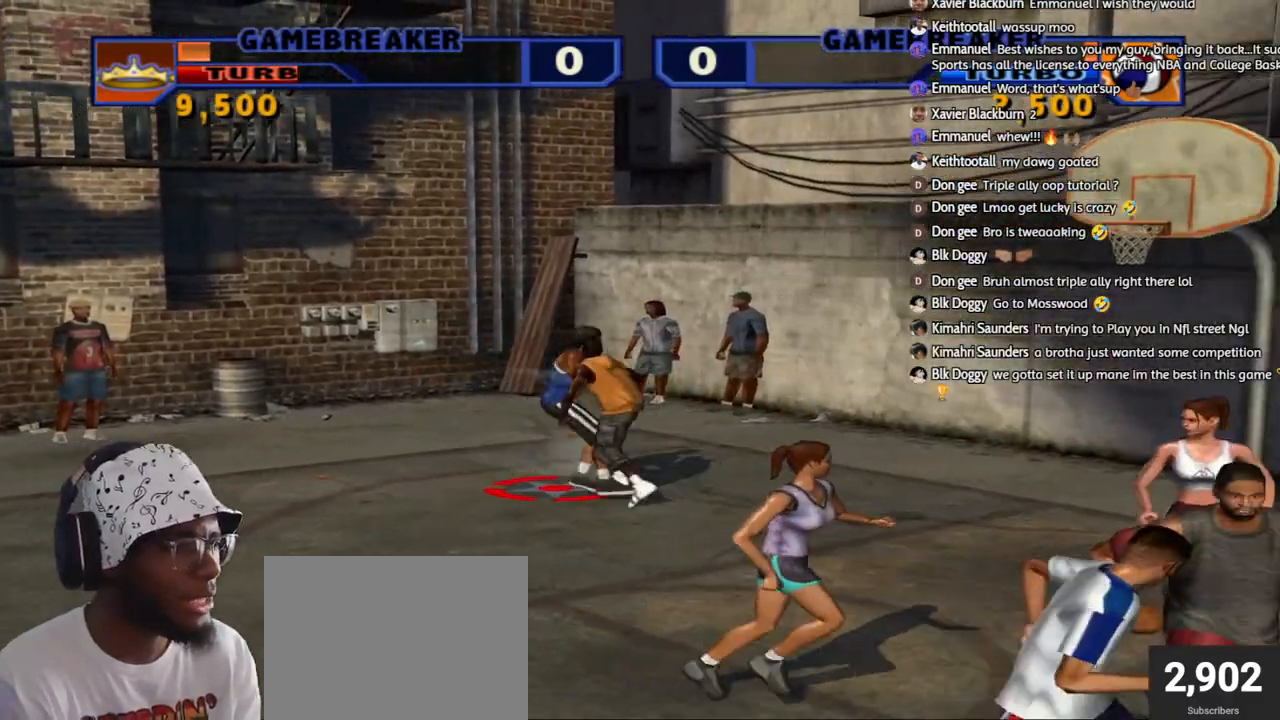
{"buttons": [], "left_stick": "down-left", "right_stick": "center", "events": [[33, "L2", "up"], [133, "left_stick", "center"], [367, "left_stick", "down"], [467, "left_stick", "down-left"]]}